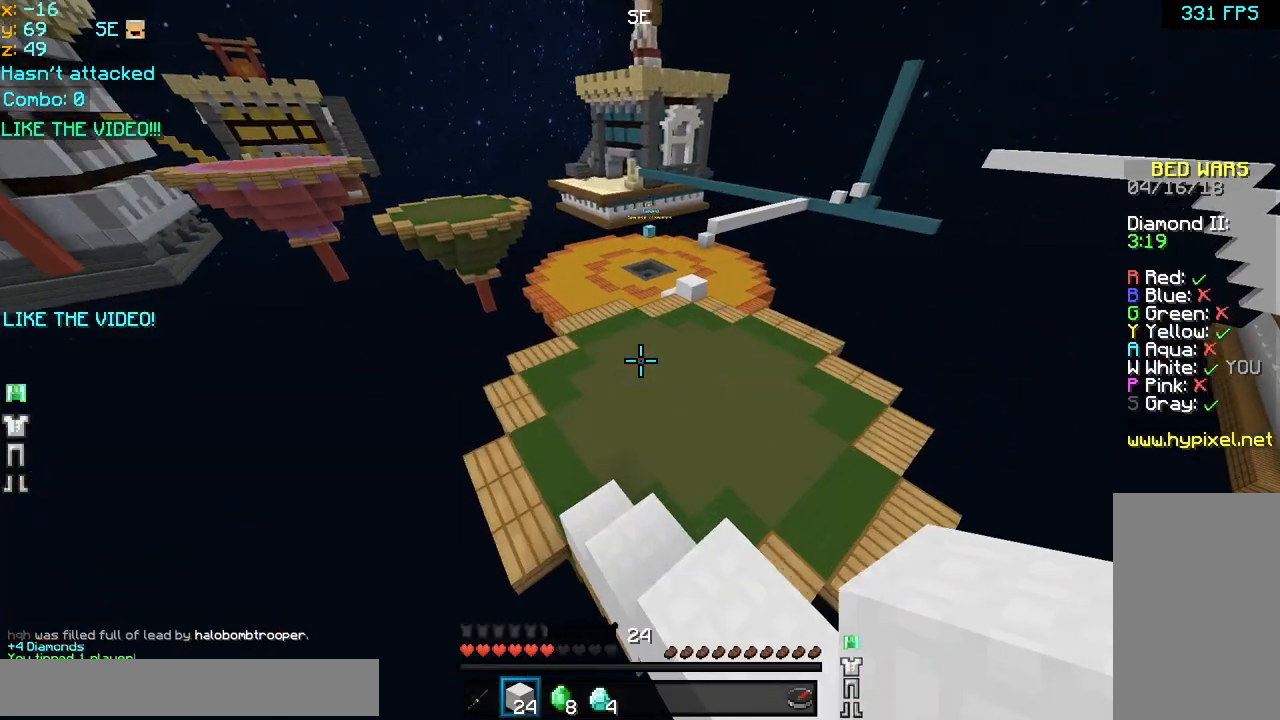
Gameplay with keyboard and mouse; each line is a JSON object with the keys and mouse buttons held at the frame after it. "events" lists presses ("down") and releases ("up") of "down", "left", "right", "space", "up", "mouse_left" and "mouse_right" between this image and that frame as [ms after this image, input, new state], when the widget could be followed in between. "mouse_left", "mouse_right" = the "left", "right" buttons of the "mouse" list. No other keys are recorded. Fast repeated clicks can show as one long hold. Mouse movement is not recorded.
{"keys": ["space", "up"], "mouse": [], "events": [[240, "left", "up"], [440, "space", "down"]]}
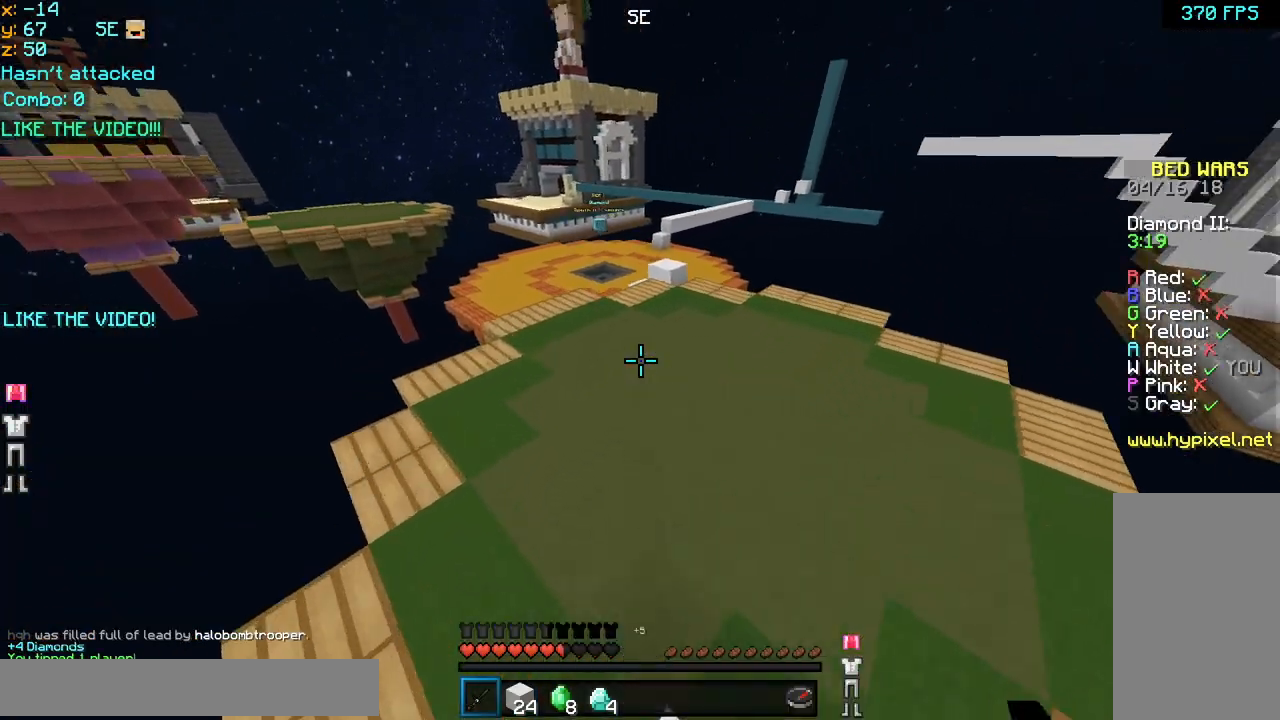
{"keys": ["space", "up"], "mouse": [], "events": []}
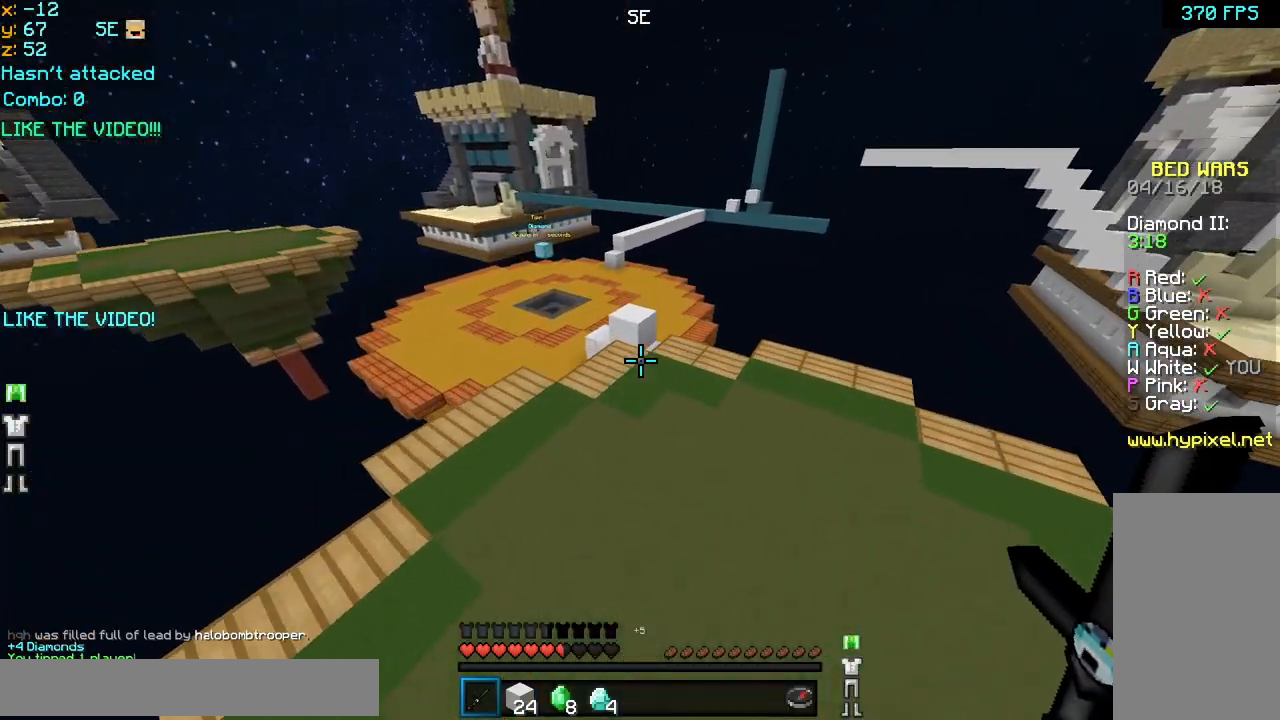
{"keys": ["up"], "mouse": ["left"], "events": [[40, "mouse_left", "down"], [120, "mouse_left", "up"], [200, "mouse_left", "down"], [320, "mouse_left", "up"], [400, "mouse_left", "down"], [480, "space", "up"]]}
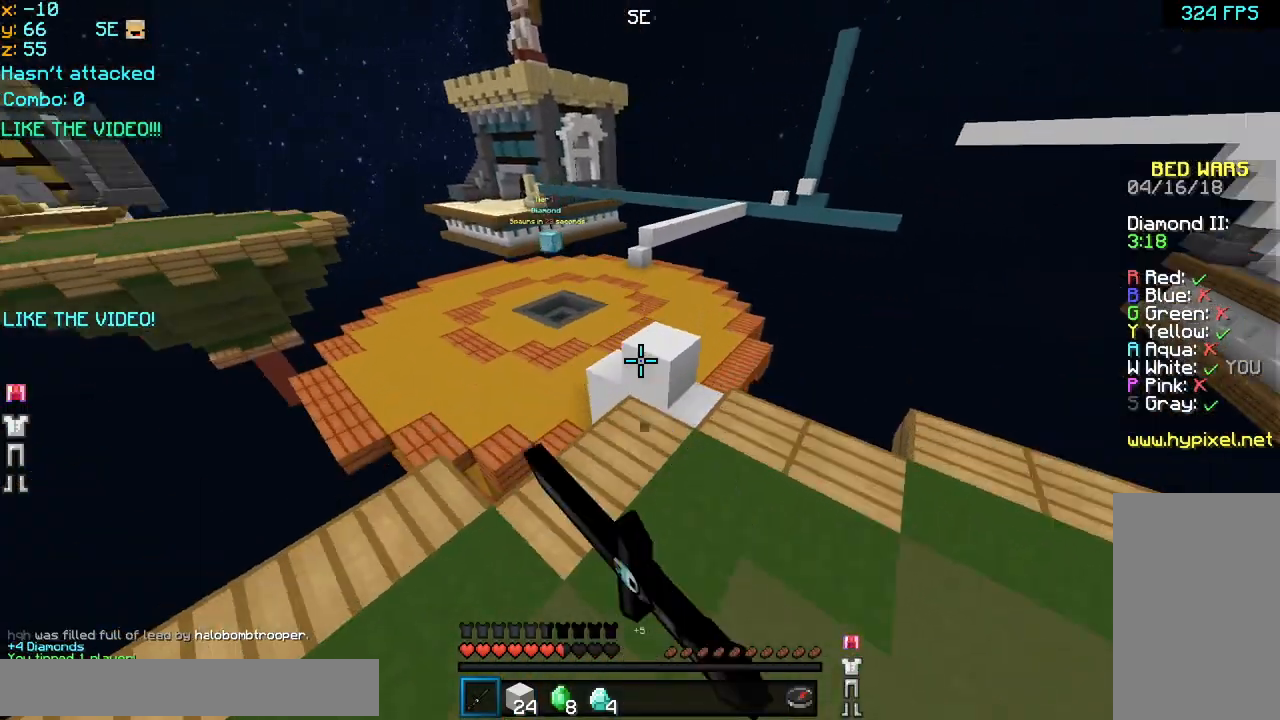
{"keys": ["up"], "mouse": [], "events": [[40, "mouse_left", "up"], [120, "mouse_left", "down"], [240, "space", "down"], [280, "left", "down"], [280, "mouse_left", "up"], [360, "mouse_left", "down"], [480, "left", "up"], [480, "mouse_left", "up"], [480, "space", "up"]]}
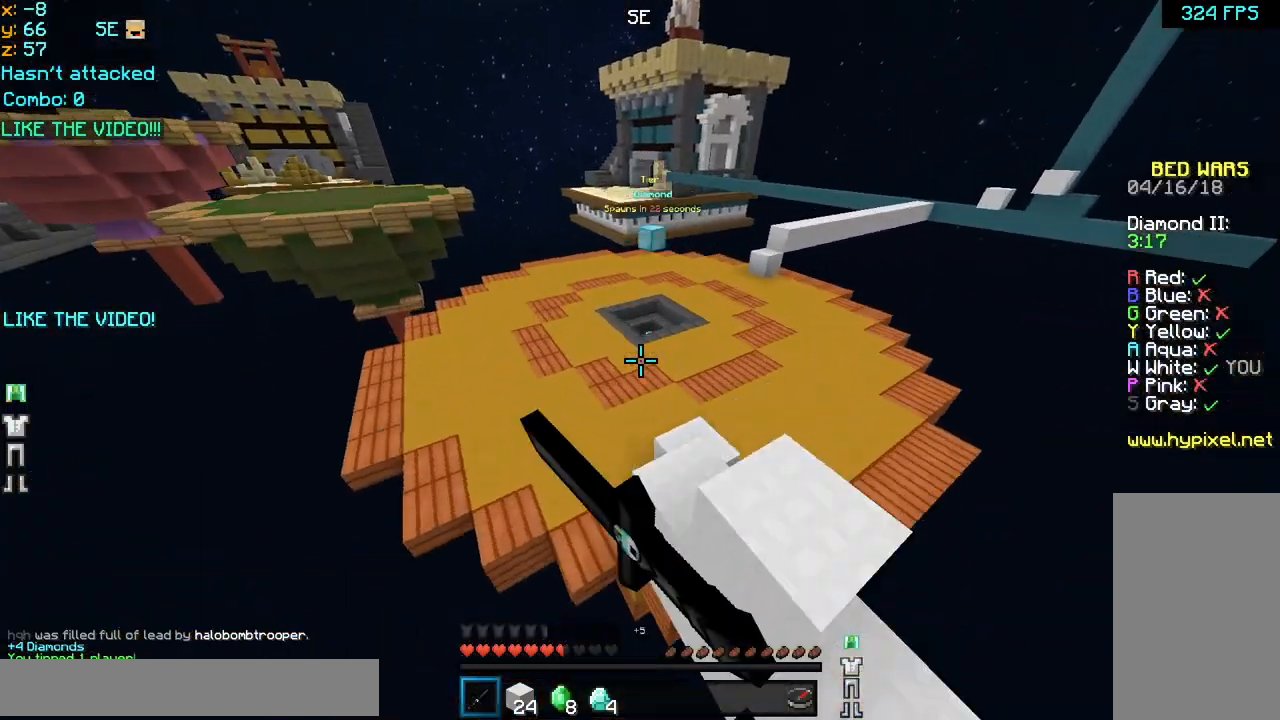
{"keys": ["right", "up"], "mouse": [], "events": [[40, "up", "up"], [80, "up", "down"], [400, "right", "down"]]}
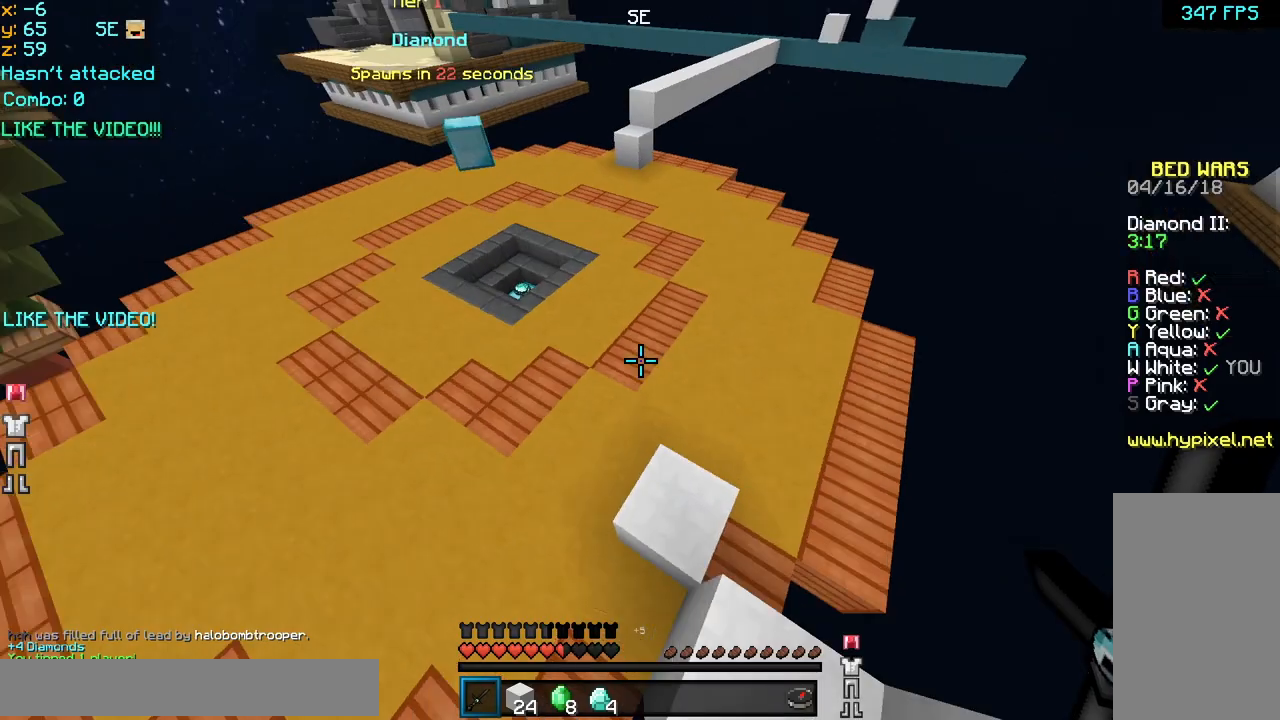
{"keys": ["space", "up"], "mouse": [], "events": [[120, "right", "up"], [280, "space", "down"]]}
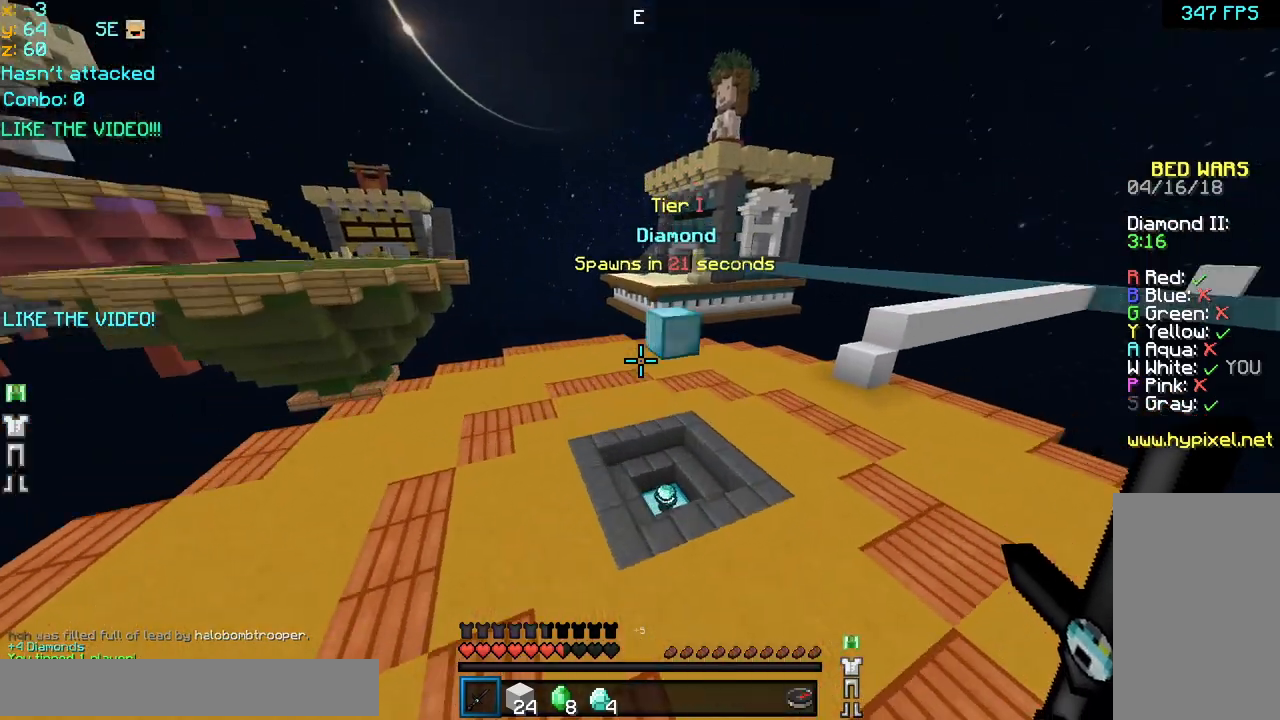
{"keys": ["up"], "mouse": [], "events": [[200, "space", "up"]]}
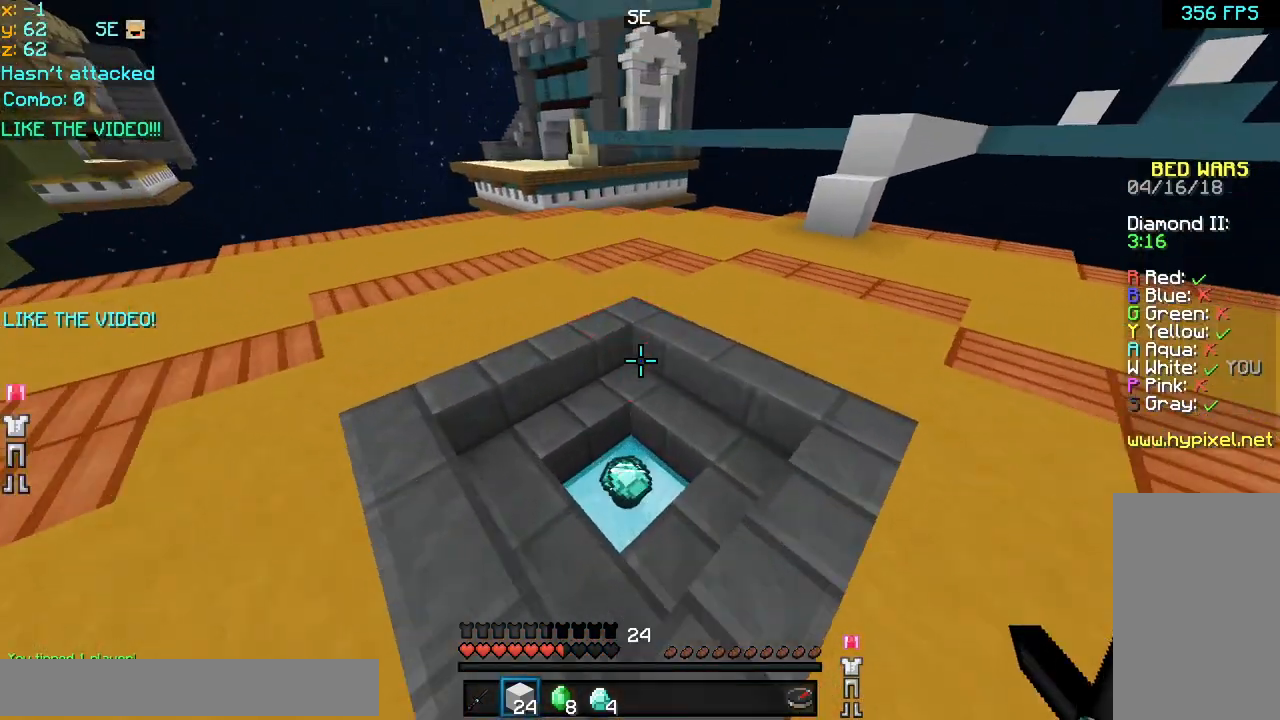
{"keys": ["up"], "mouse": [], "events": []}
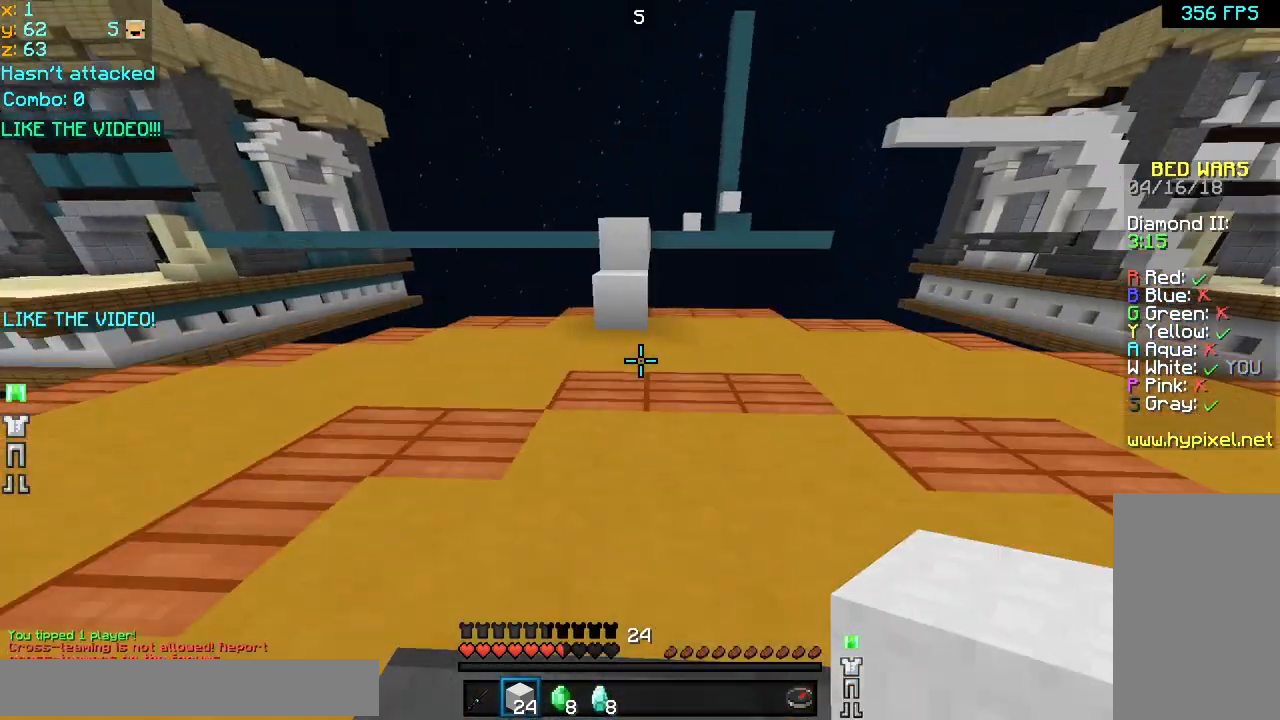
{"keys": ["up"], "mouse": [], "events": []}
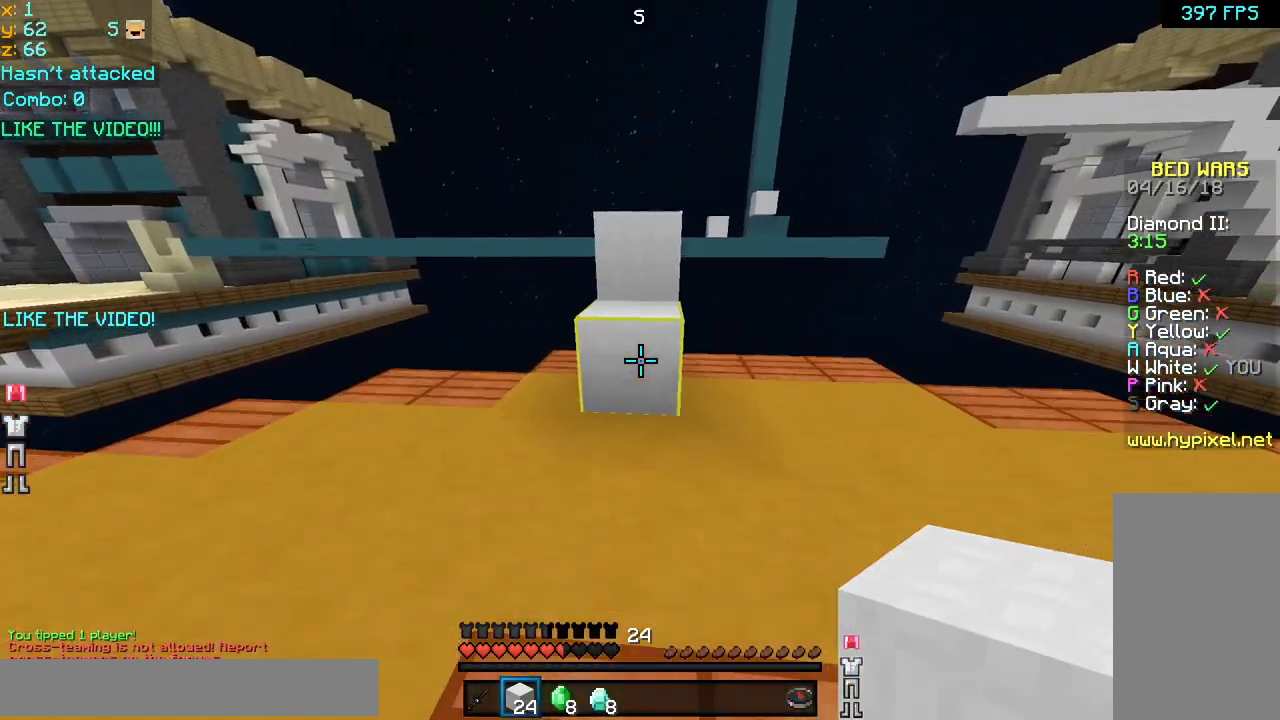
{"keys": ["space", "up"], "mouse": ["left"], "events": [[80, "space", "down"], [200, "space", "up"], [440, "space", "down"], [480, "mouse_left", "down"]]}
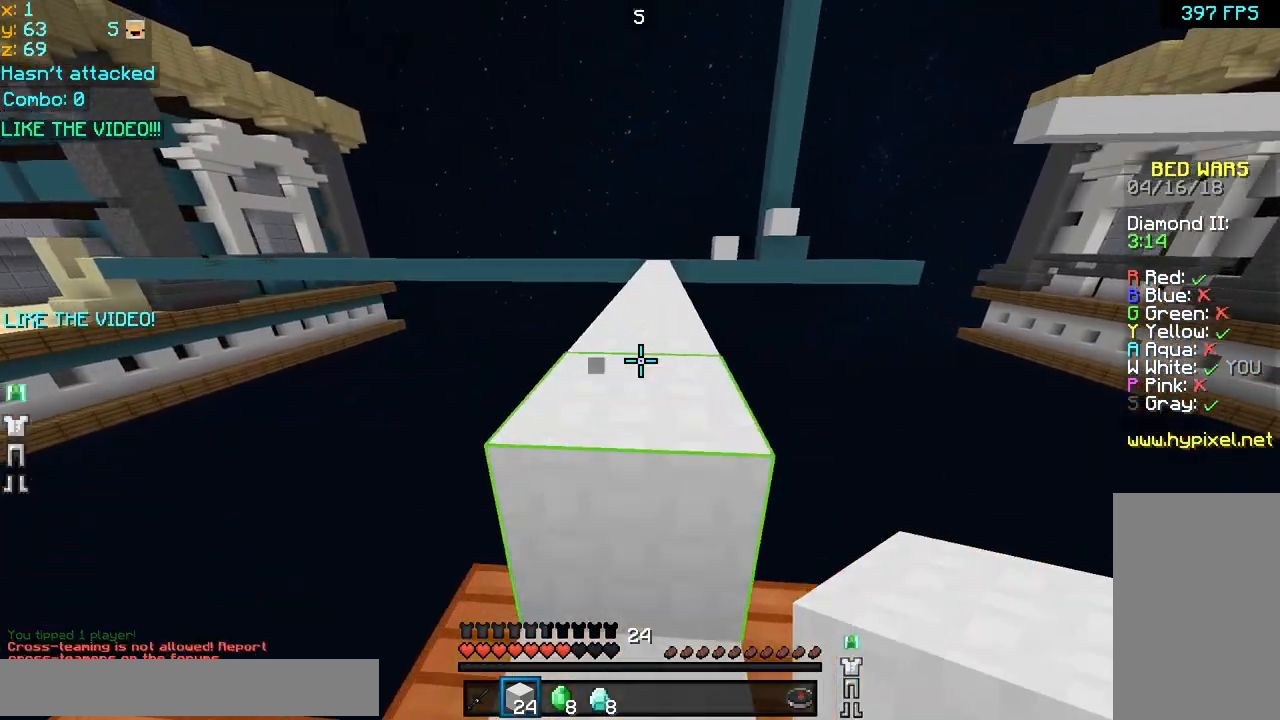
{"keys": ["space", "up"], "mouse": [], "events": [[80, "mouse_left", "up"], [200, "mouse_left", "down"], [320, "mouse_left", "up"], [400, "mouse_left", "down"], [480, "mouse_left", "up"]]}
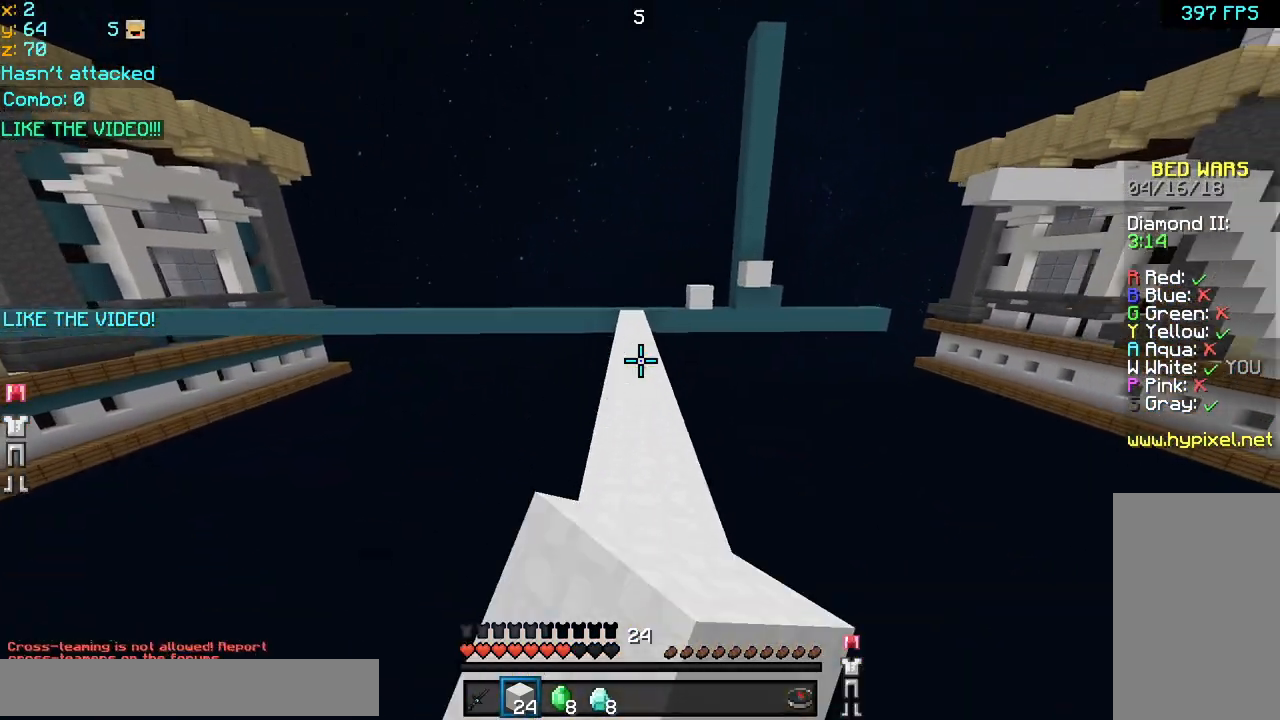
{"keys": ["space", "up"], "mouse": ["left"], "events": [[40, "mouse_left", "down"], [160, "mouse_left", "up"], [200, "mouse_left", "down"], [320, "mouse_left", "up"], [440, "mouse_left", "down"]]}
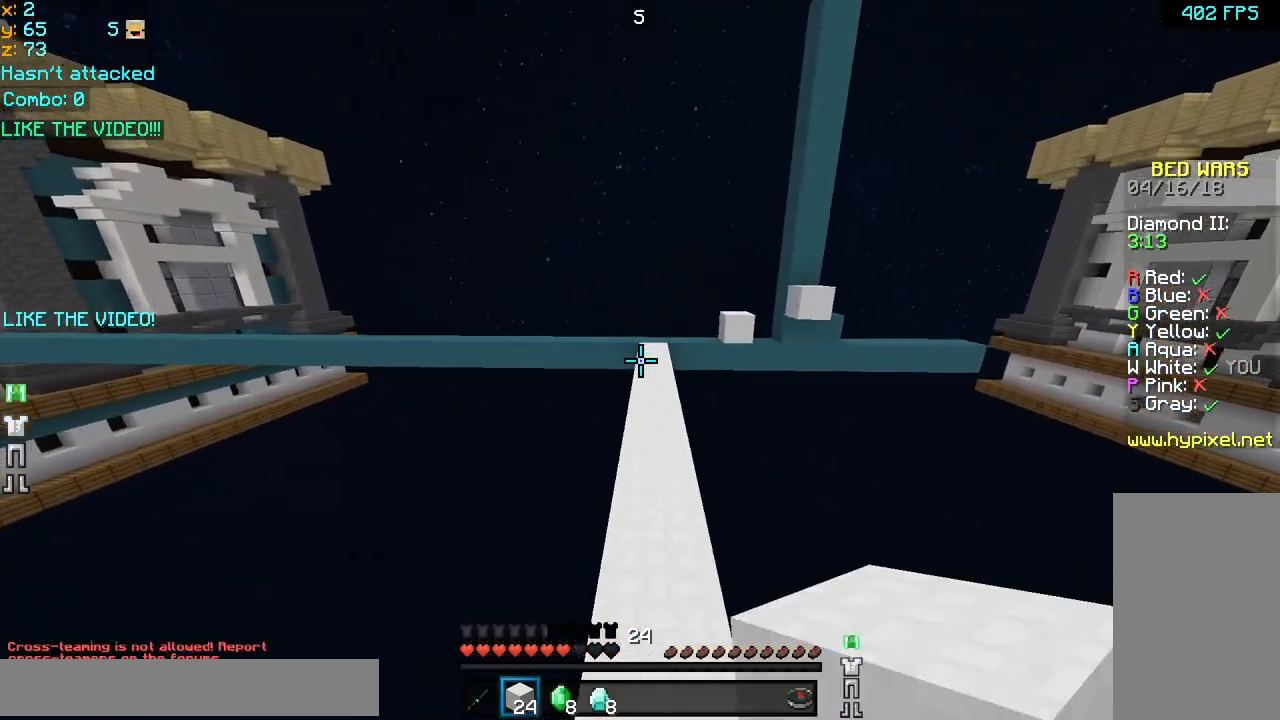
{"keys": ["space", "up"], "mouse": ["left"], "events": [[80, "mouse_left", "up"], [160, "mouse_left", "down"], [240, "mouse_left", "up"], [360, "mouse_left", "down"], [440, "mouse_left", "up"], [520, "mouse_left", "down"]]}
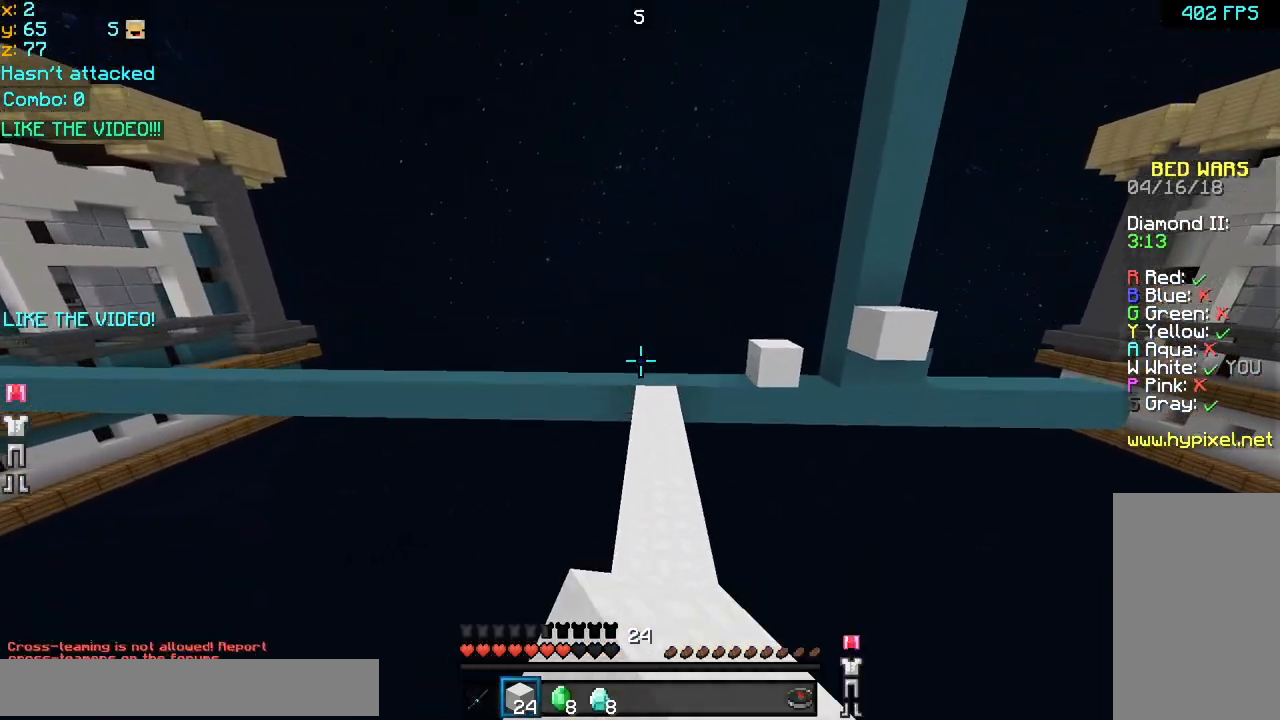
{"keys": ["space", "up"], "mouse": [], "events": [[80, "mouse_left", "up"], [160, "mouse_left", "down"], [280, "mouse_left", "up"], [360, "mouse_left", "down"], [440, "mouse_left", "up"]]}
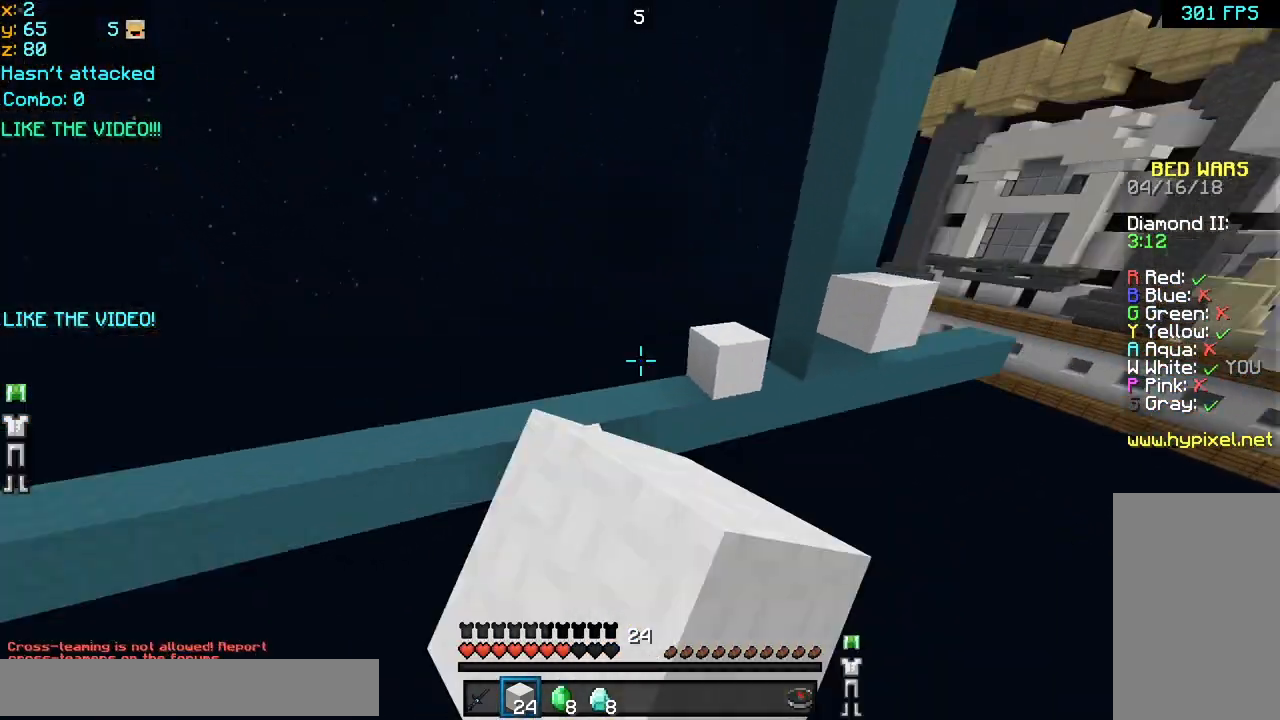
{"keys": ["up"], "mouse": [], "events": [[40, "left", "down"], [80, "left", "up"], [80, "space", "up"], [240, "left", "down"], [280, "left", "up"]]}
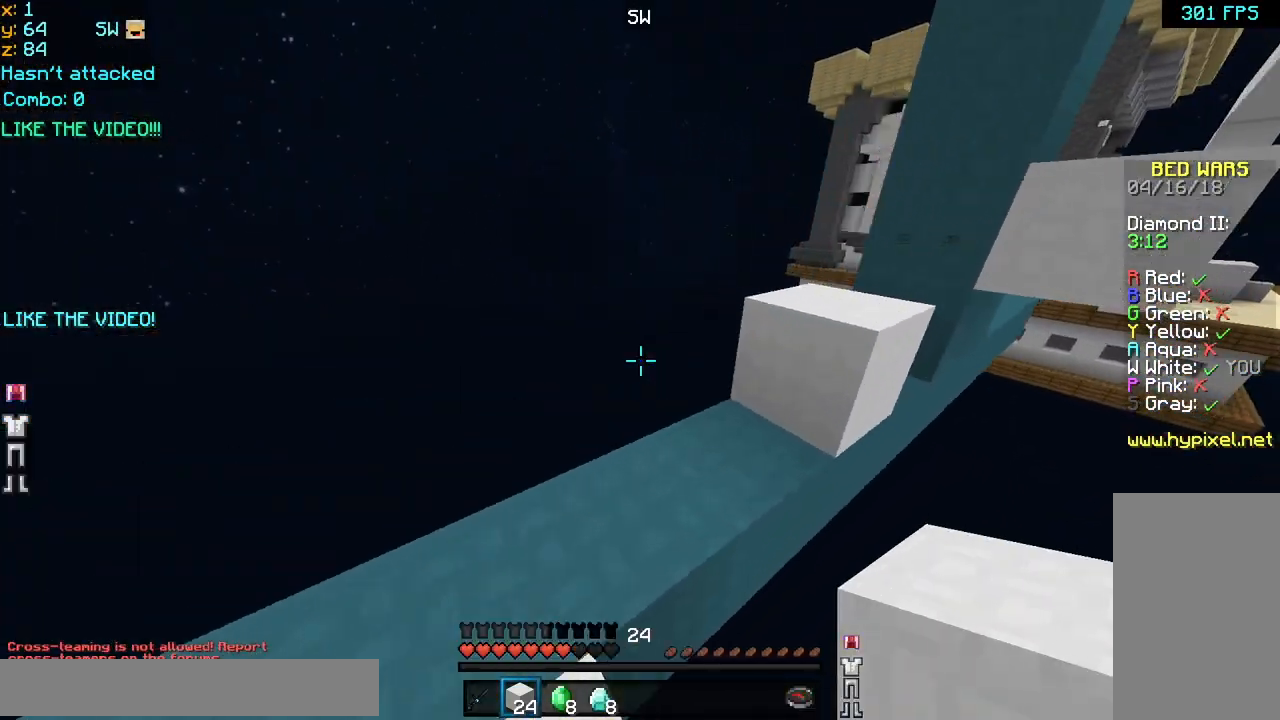
{"keys": ["right", "up"], "mouse": ["right"], "events": [[160, "space", "down"], [360, "right", "down"], [400, "mouse_right", "down"], [440, "space", "up"]]}
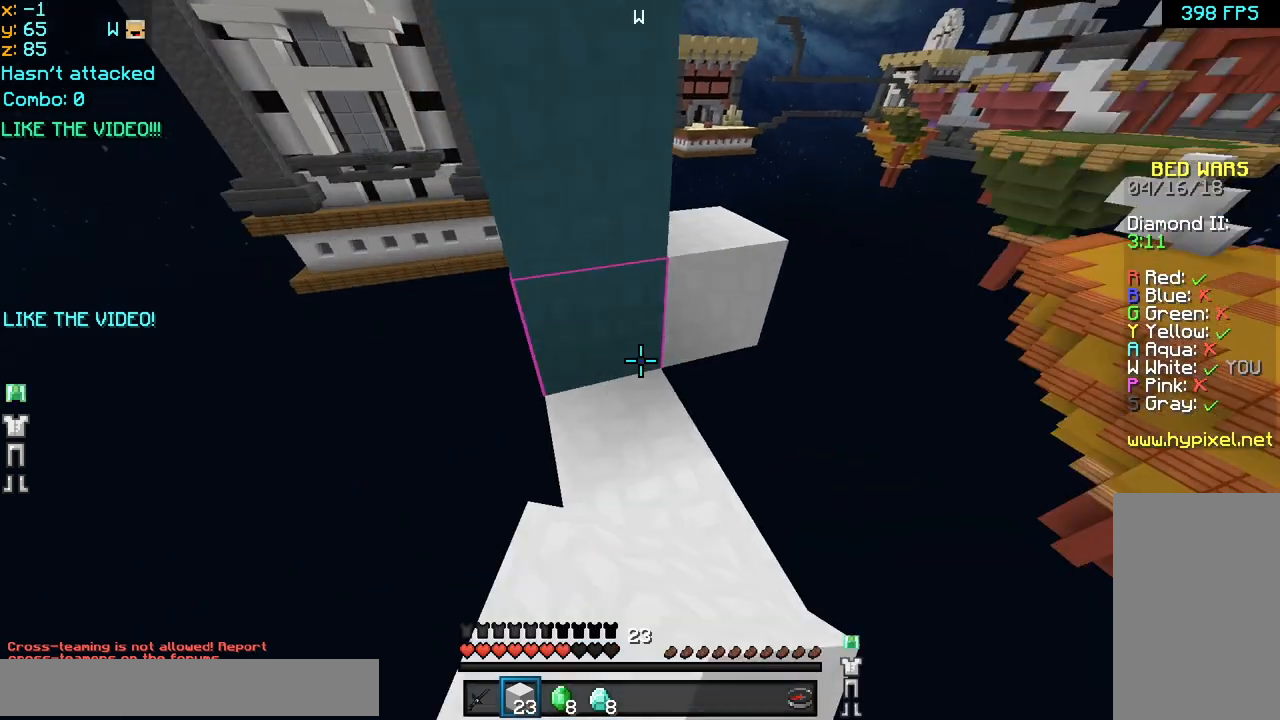
{"keys": ["space", "up"], "mouse": [], "events": [[40, "mouse_right", "up"], [120, "right", "up"], [160, "left", "down"], [160, "space", "down"], [240, "mouse_right", "down"], [280, "left", "up"], [320, "mouse_right", "up"], [400, "left", "down"], [400, "mouse_right", "down"], [440, "left", "up"], [520, "mouse_right", "up"]]}
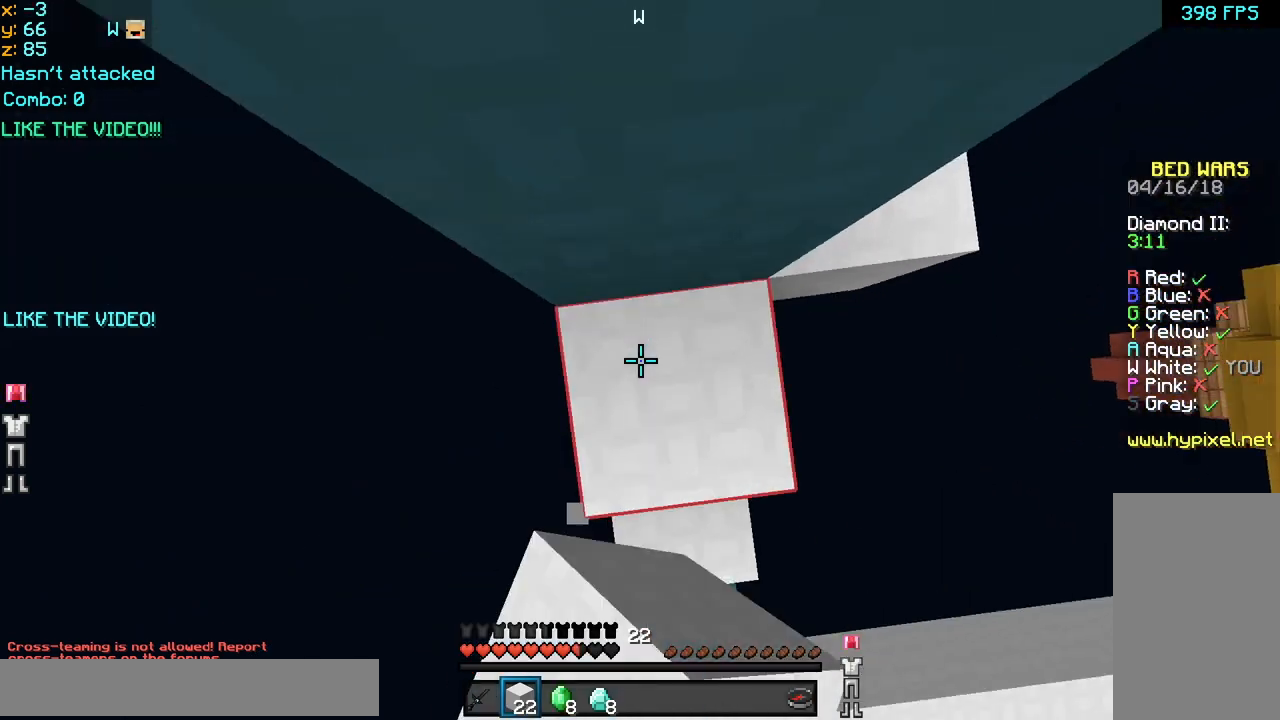
{"keys": ["left", "right", "up"], "mouse": [], "events": [[120, "space", "up"], [320, "mouse_right", "down"], [440, "mouse_right", "up"], [440, "right", "down"], [480, "left", "down"]]}
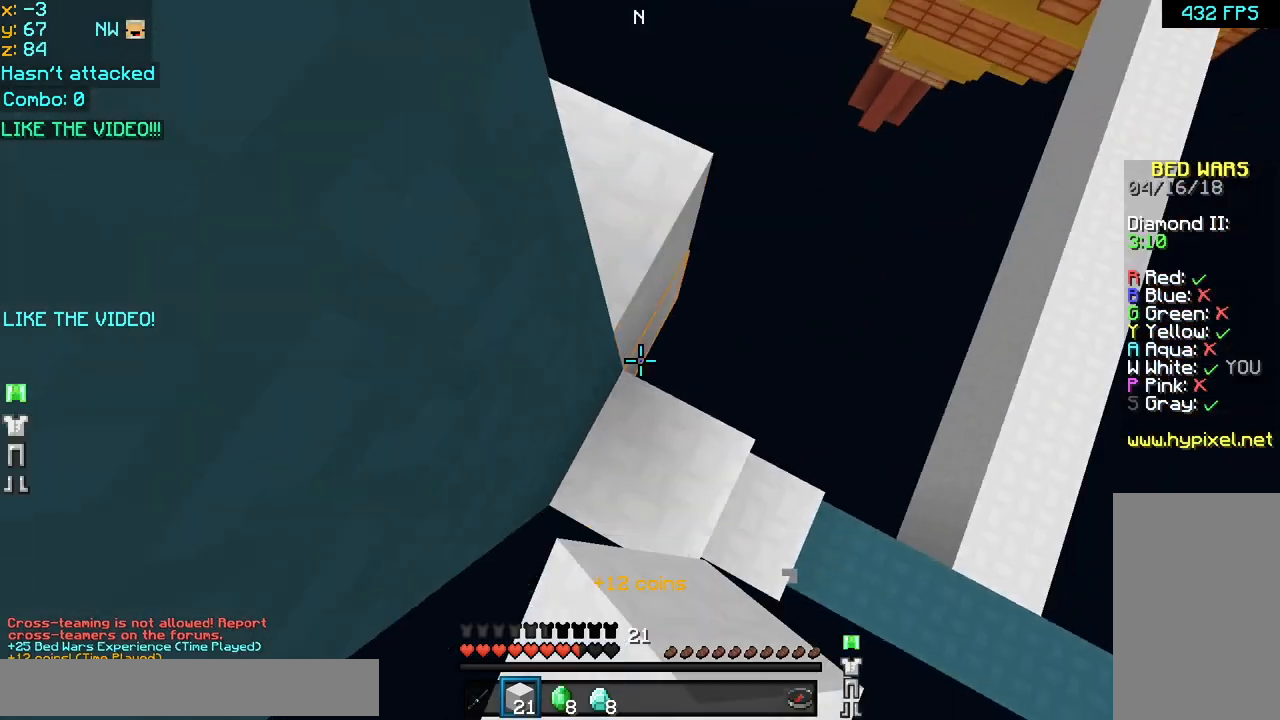
{"keys": ["down", "left"], "mouse": [], "events": [[80, "mouse_right", "down"], [200, "mouse_right", "up"], [240, "left", "up"], [240, "mouse_right", "down"], [240, "up", "up"], [360, "mouse_right", "up"], [360, "right", "up"], [440, "down", "down"], [480, "left", "down"]]}
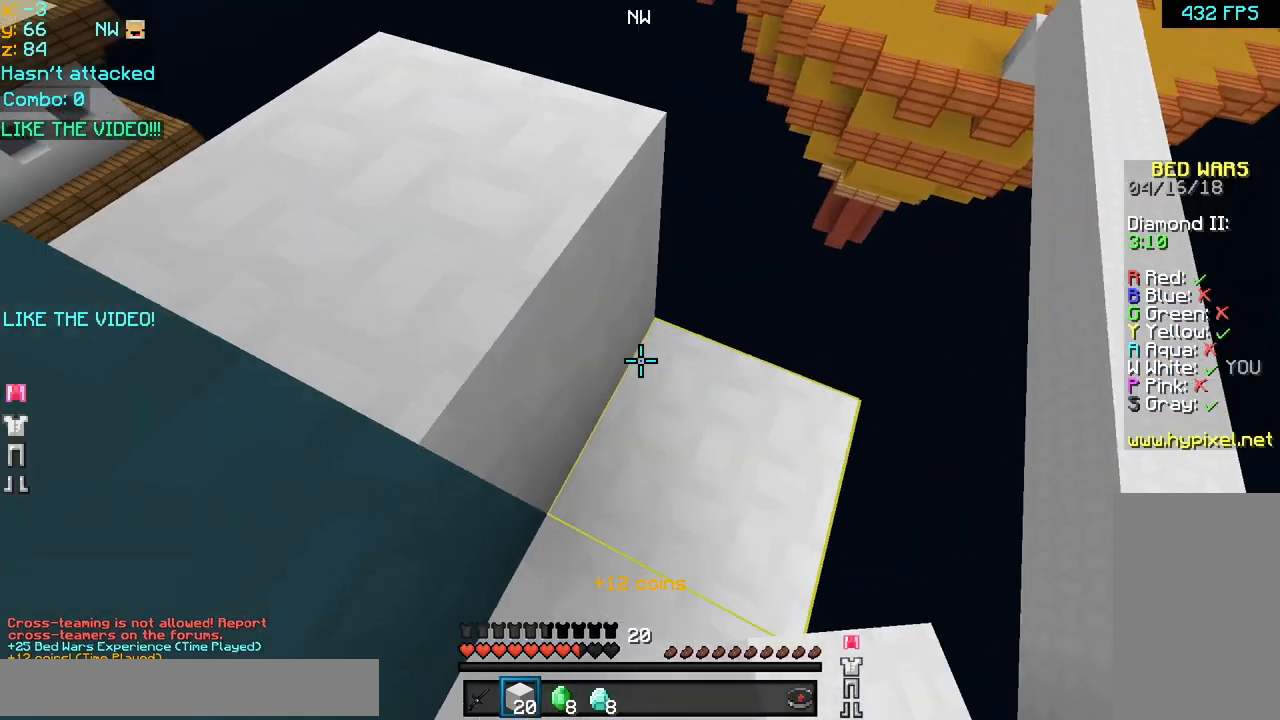
{"keys": ["up"], "mouse": [], "events": [[40, "down", "up"], [80, "left", "up"], [160, "up", "down"]]}
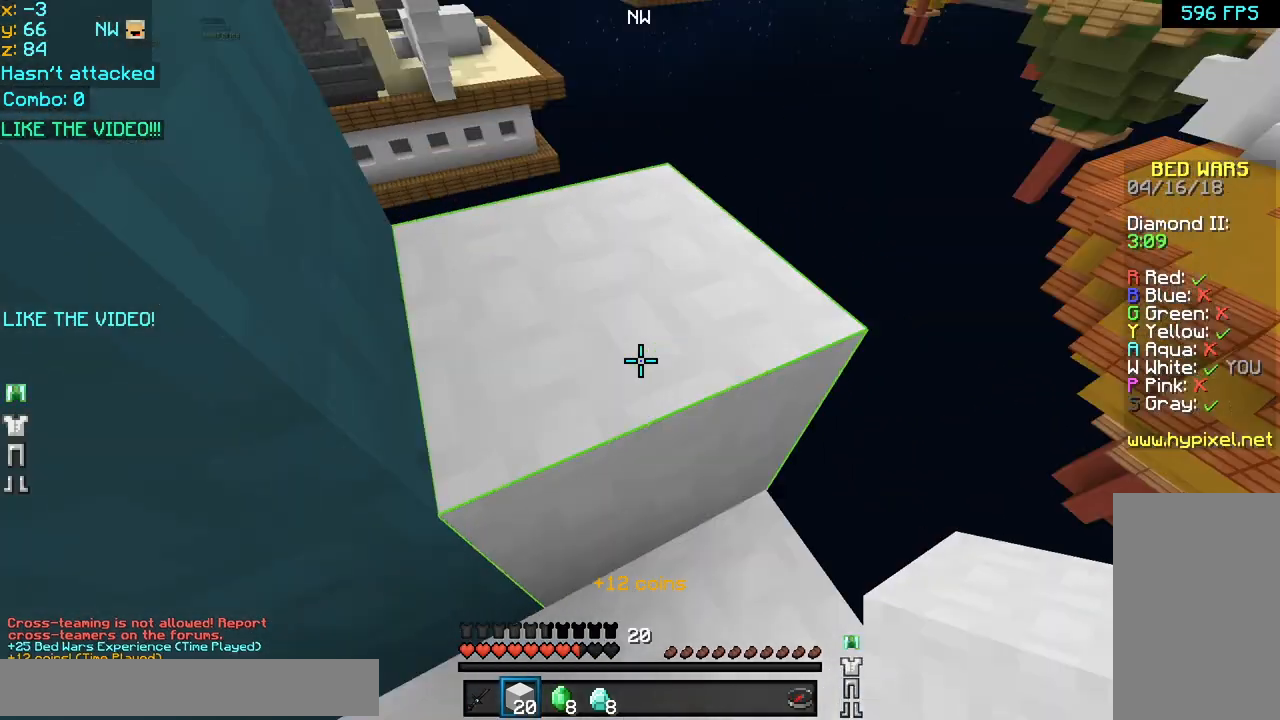
{"keys": ["up"], "mouse": [], "events": [[80, "space", "down"], [240, "space", "up"]]}
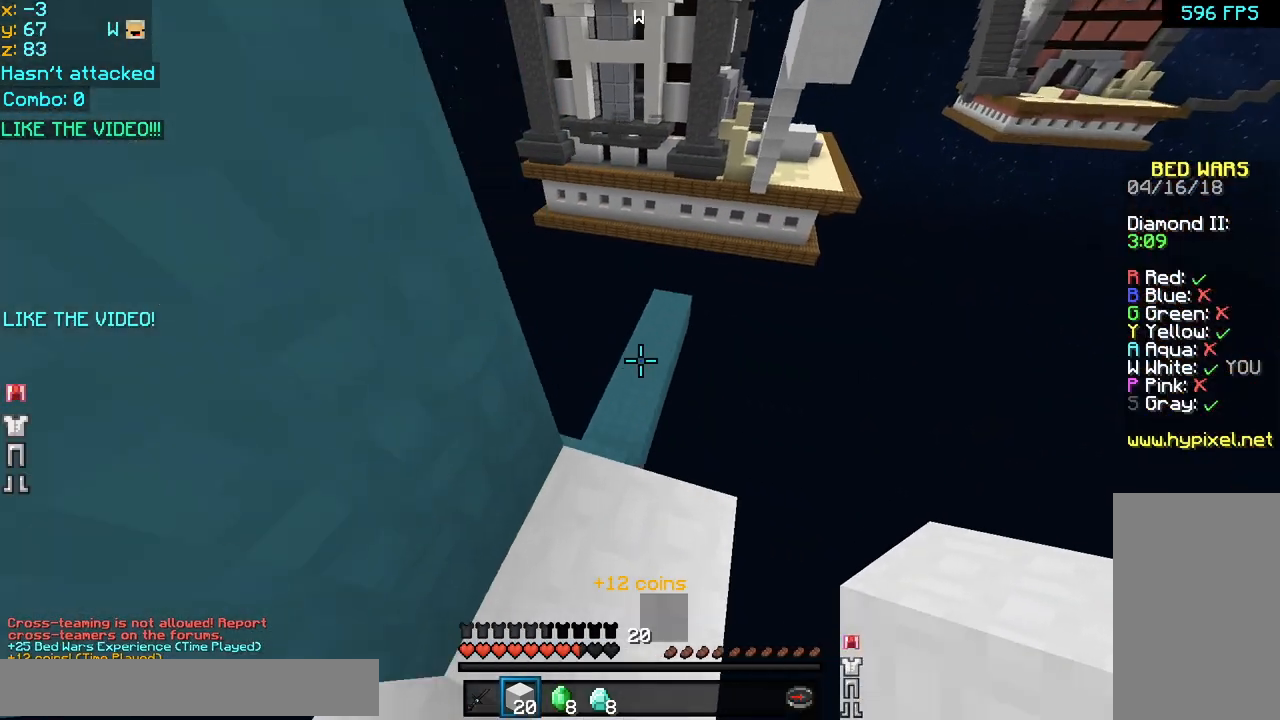
{"keys": ["left", "up"], "mouse": [], "events": [[480, "left", "down"]]}
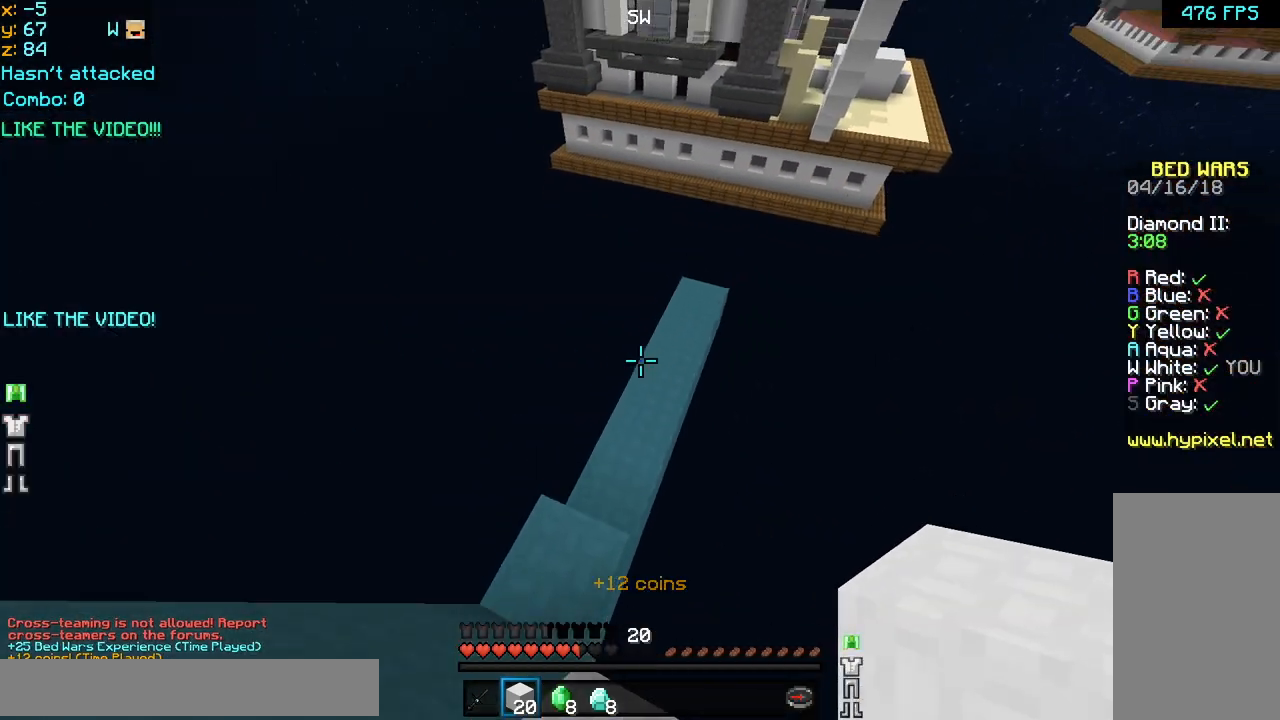
{"keys": ["up"], "mouse": [], "events": [[240, "left", "up"]]}
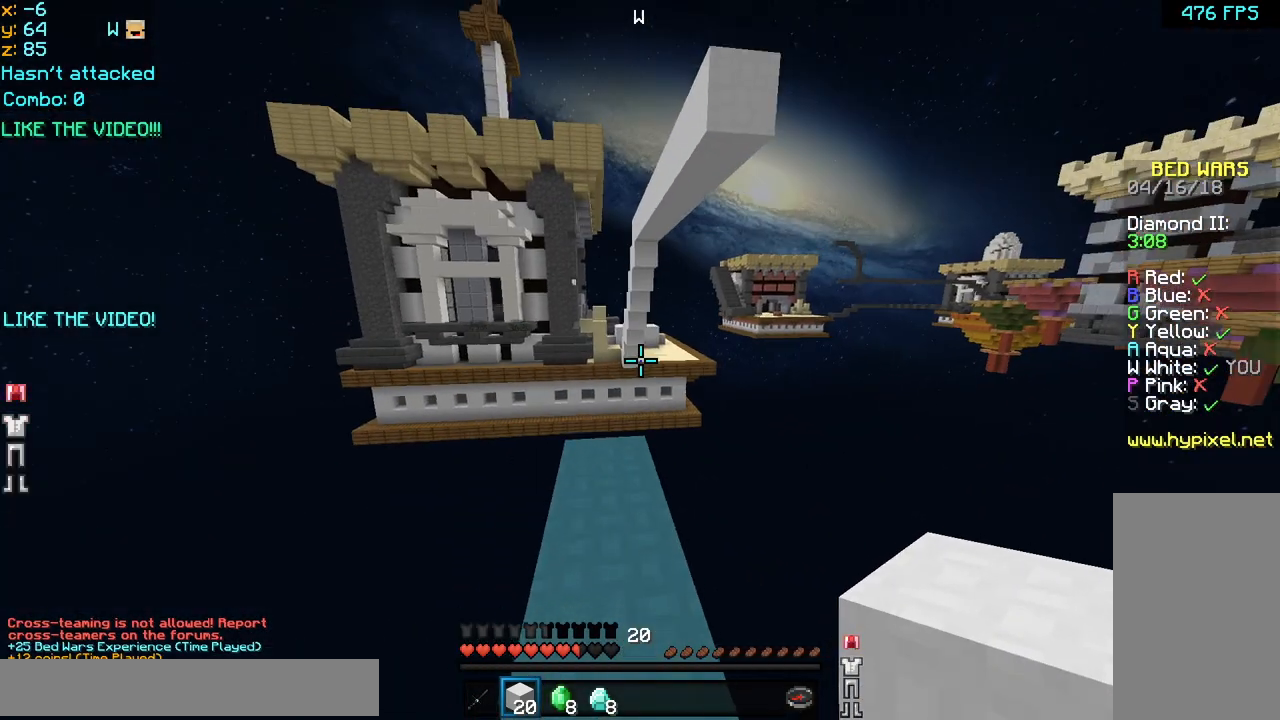
{"keys": ["left", "space", "up"], "mouse": [], "events": [[320, "left", "down"], [480, "space", "down"]]}
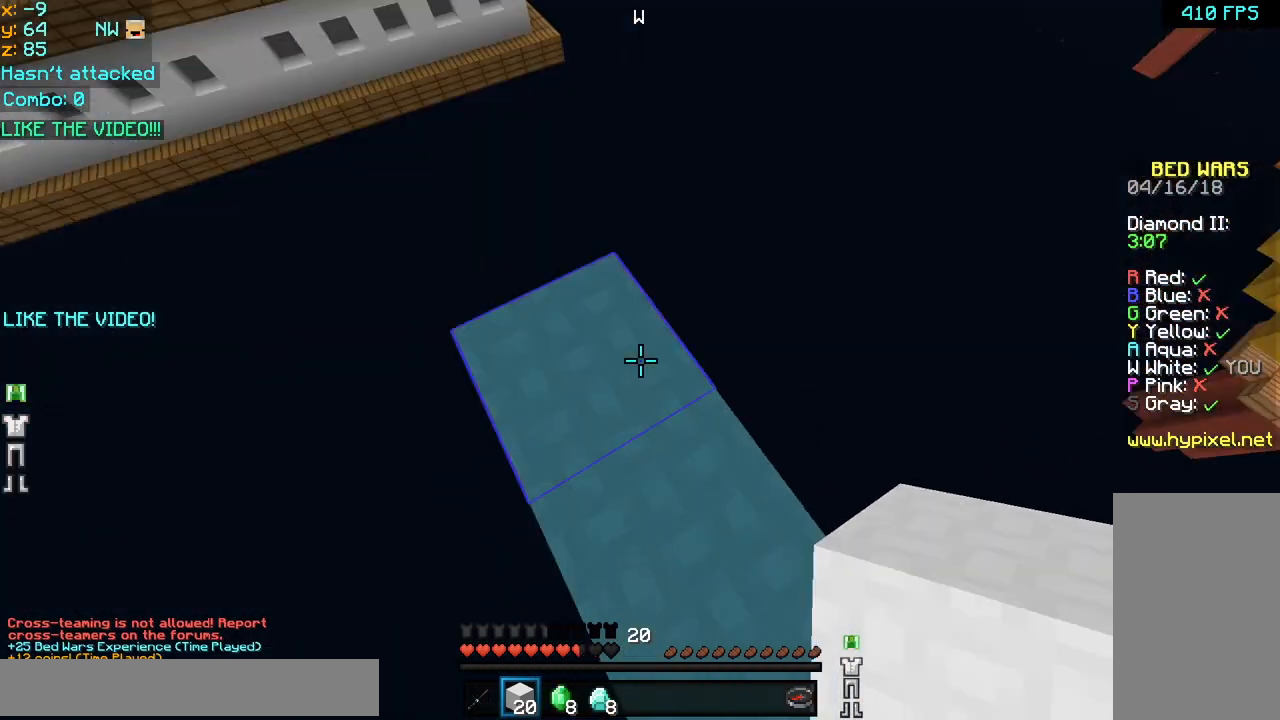
{"keys": ["left"], "mouse": ["right"], "events": [[160, "mouse_left", "down"], [160, "mouse_right", "down"], [160, "up", "up"], [200, "space", "up"], [240, "mouse_left", "up"], [320, "mouse_right", "up"], [360, "mouse_left", "down"], [360, "mouse_right", "down"], [480, "mouse_left", "up"], [480, "mouse_right", "up"], [520, "mouse_right", "down"]]}
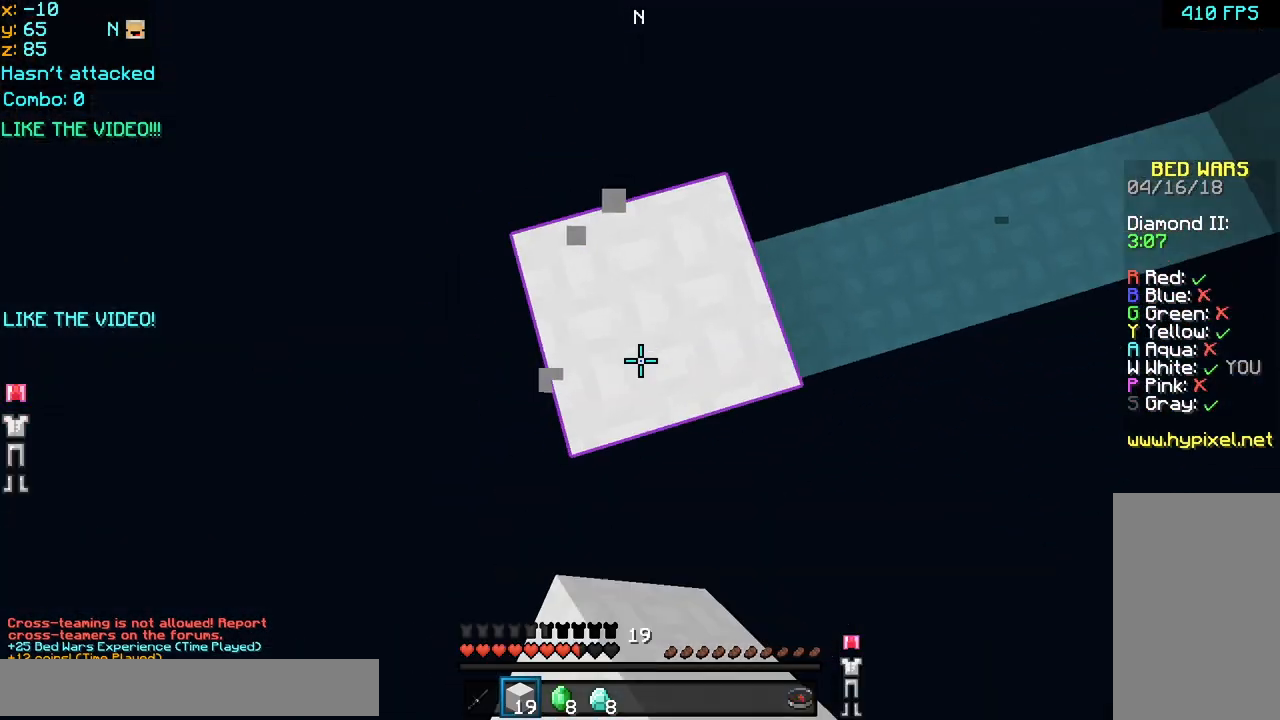
{"keys": ["left", "space"], "mouse": ["right"], "events": [[40, "mouse_left", "down"], [120, "down", "down"], [160, "mouse_right", "up"], [200, "mouse_right", "down"], [320, "mouse_left", "up"], [320, "mouse_right", "up"], [360, "mouse_left", "down"], [360, "mouse_right", "down"], [440, "mouse_left", "up"], [440, "space", "down"], [480, "down", "up"]]}
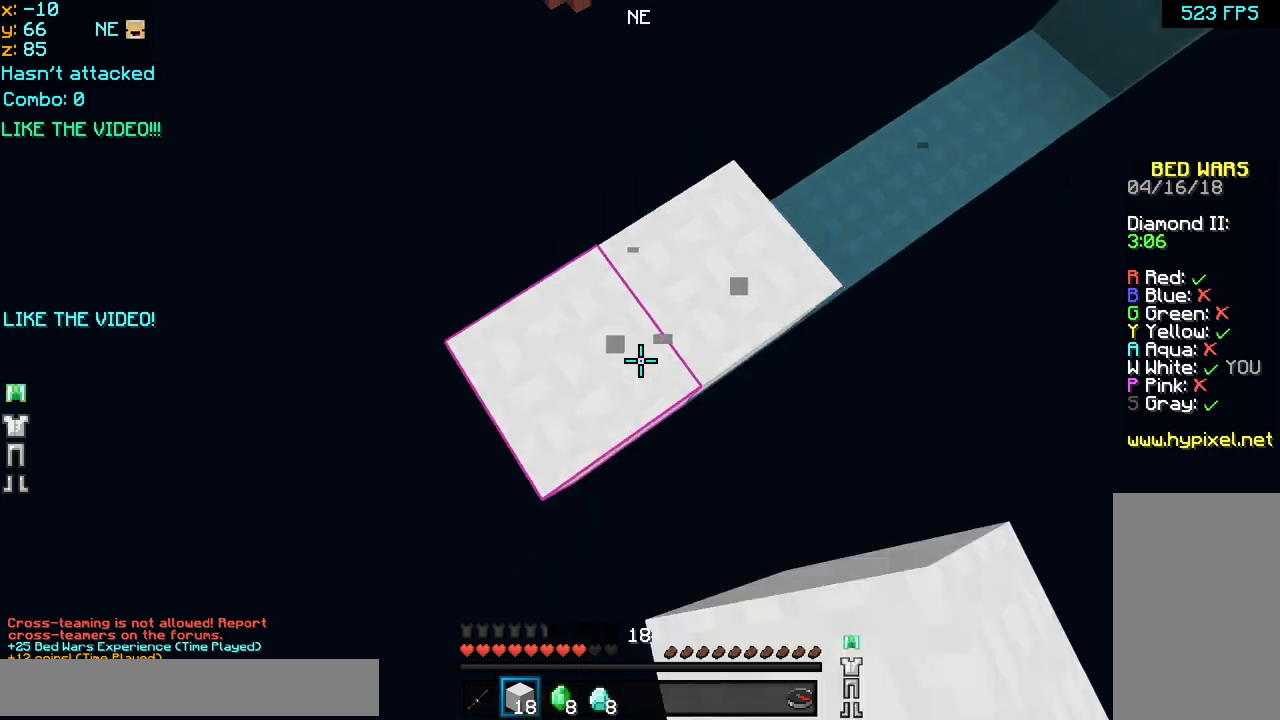
{"keys": ["left"], "mouse": ["right"], "events": [[40, "mouse_right", "up"], [80, "mouse_left", "down"], [80, "mouse_right", "down"], [160, "space", "up"], [200, "mouse_left", "up"], [240, "mouse_right", "up"], [280, "mouse_left", "down"], [280, "mouse_right", "down"], [400, "mouse_left", "up"], [440, "mouse_right", "up"], [520, "mouse_right", "down"]]}